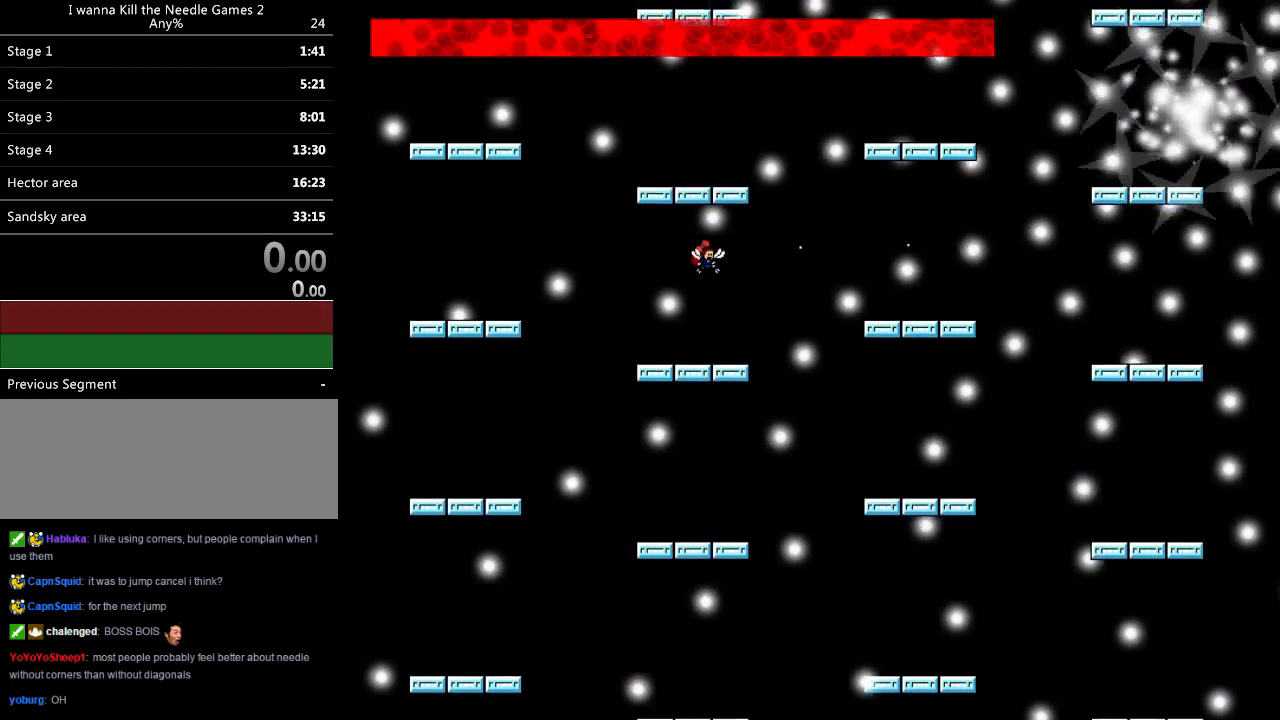
Gameplay with keyboard; each line is a JSON object with the keys held at the frame after it. "events" lists presses ("down") and releases ("up") of "down", "left", "r", "right", "up" and "z" between this image and that frame as [ms after this image, input, new state], when the widget could be followed in between. No other keys are recorded. Mouse input is not recorded. Not read: other_keys.
{"keys": [], "events": [[60, "z", "up"], [80, "left", "down"], [160, "left", "up"], [260, "left", "down"], [340, "left", "up"], [420, "left", "down"], [480, "left", "up"]]}
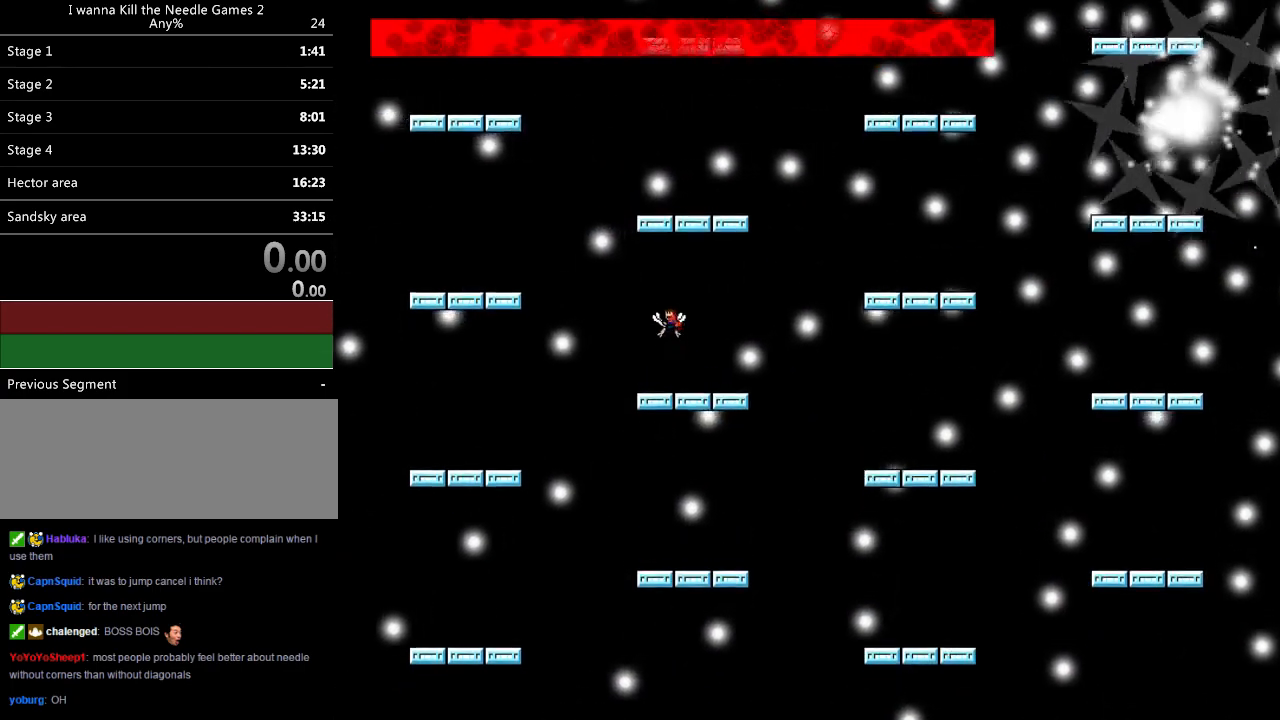
{"keys": [], "events": [[60, "right", "down"], [180, "right", "up"], [340, "left", "down"], [460, "left", "up"]]}
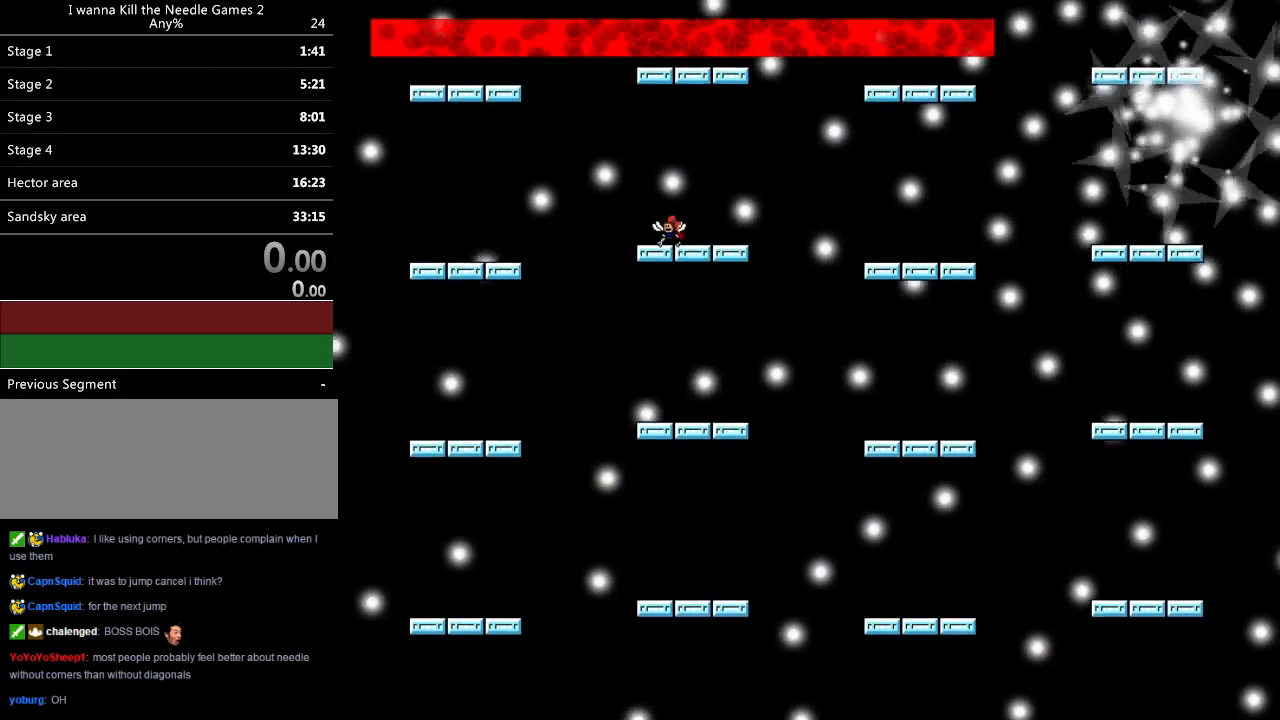
{"keys": ["right", "z"], "events": [[160, "left", "down"], [240, "left", "up"], [340, "left", "down"], [400, "left", "up"], [480, "right", "down"], [500, "z", "down"]]}
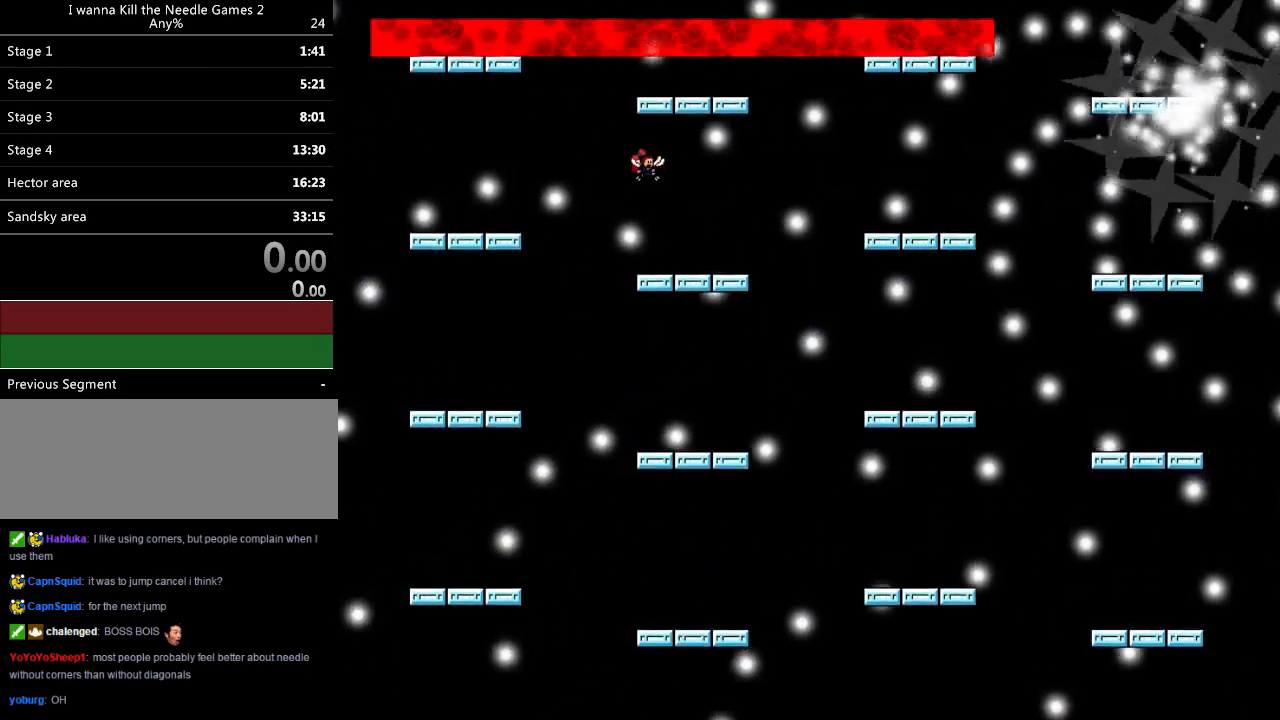
{"keys": ["left"], "events": [[80, "right", "up"], [80, "z", "up"], [120, "z", "down"], [240, "z", "up"], [360, "left", "down"]]}
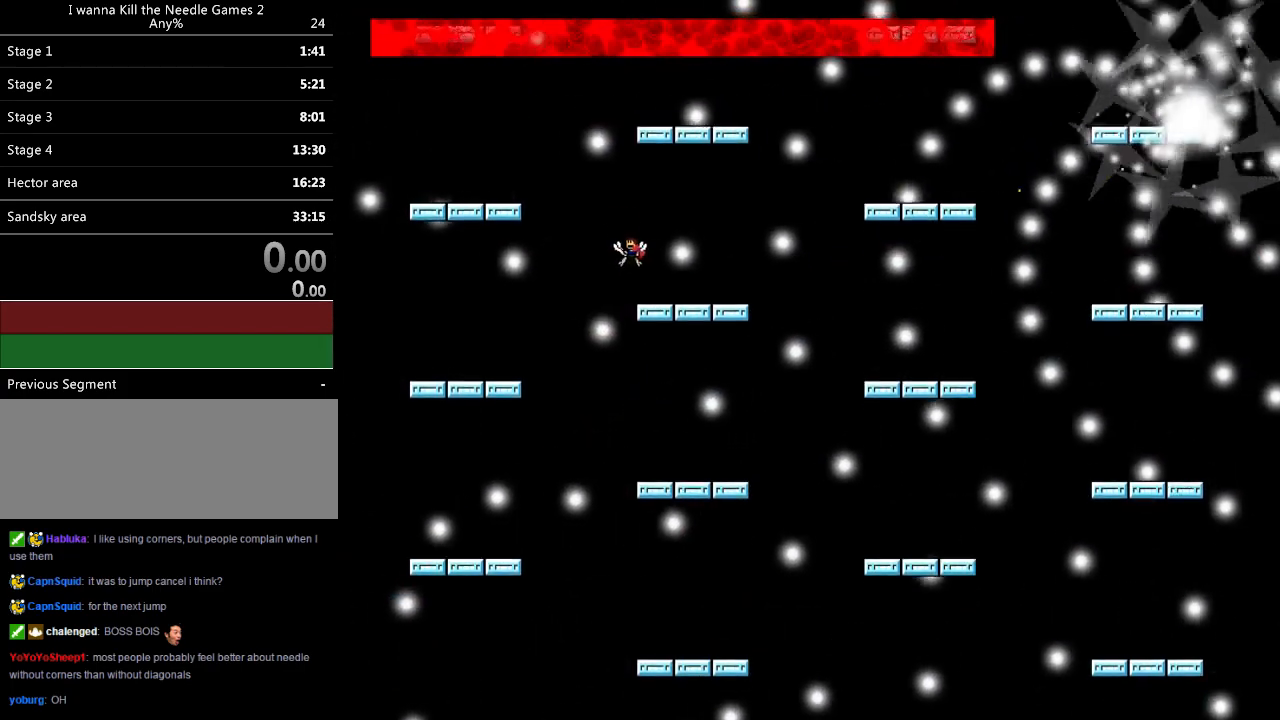
{"keys": ["right"], "events": [[80, "left", "up"], [80, "right", "down"], [200, "z", "down"], [300, "z", "up"], [360, "z", "down"], [480, "z", "up"]]}
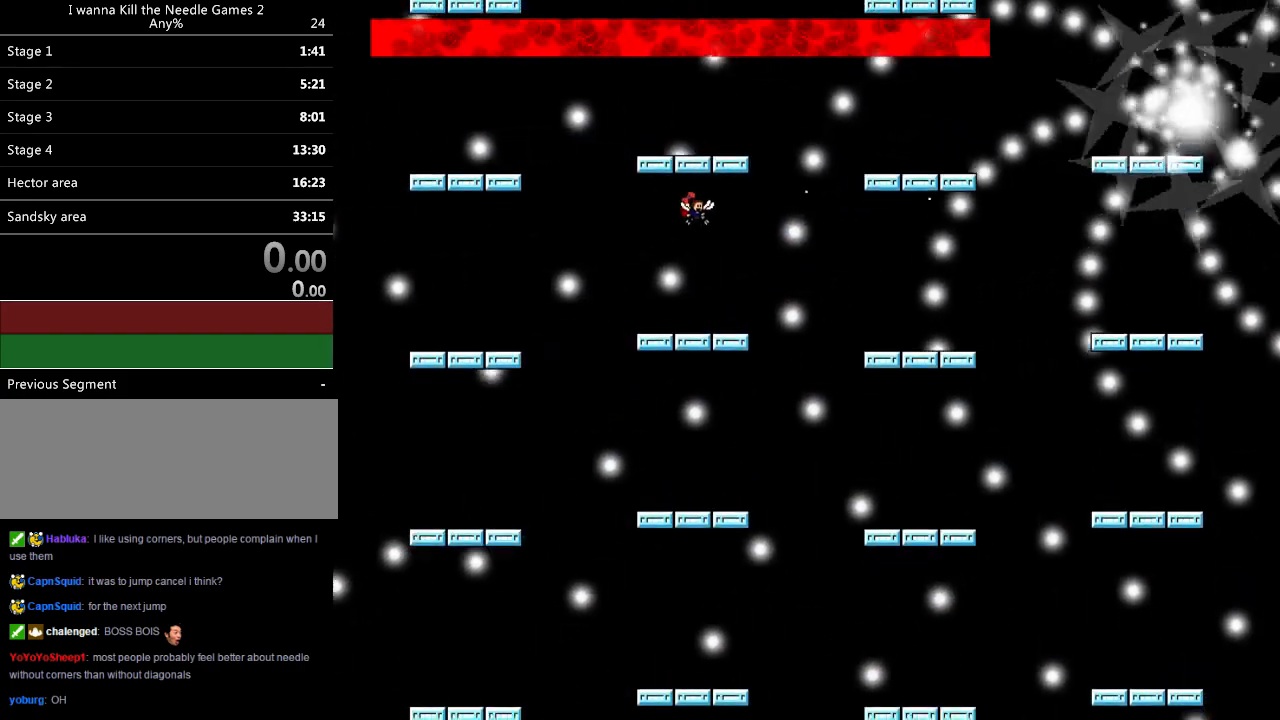
{"keys": ["z"], "events": [[60, "right", "up"], [100, "left", "down"], [400, "right", "down"], [420, "left", "up"], [460, "right", "up"], [500, "z", "down"]]}
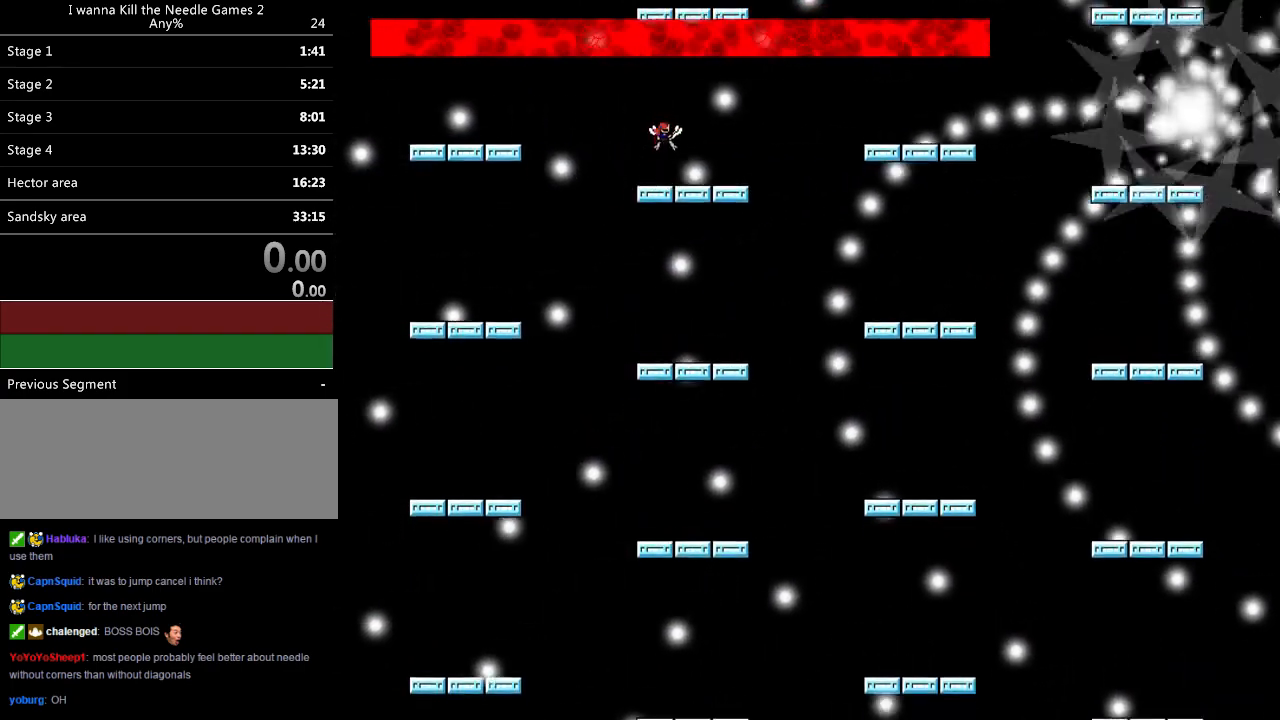
{"keys": ["left"], "events": [[60, "z", "up"], [120, "z", "down"], [200, "right", "down"], [200, "z", "up"], [240, "z", "down"], [280, "right", "up"], [300, "z", "up"], [320, "z", "down"], [360, "z", "up"], [440, "left", "down"]]}
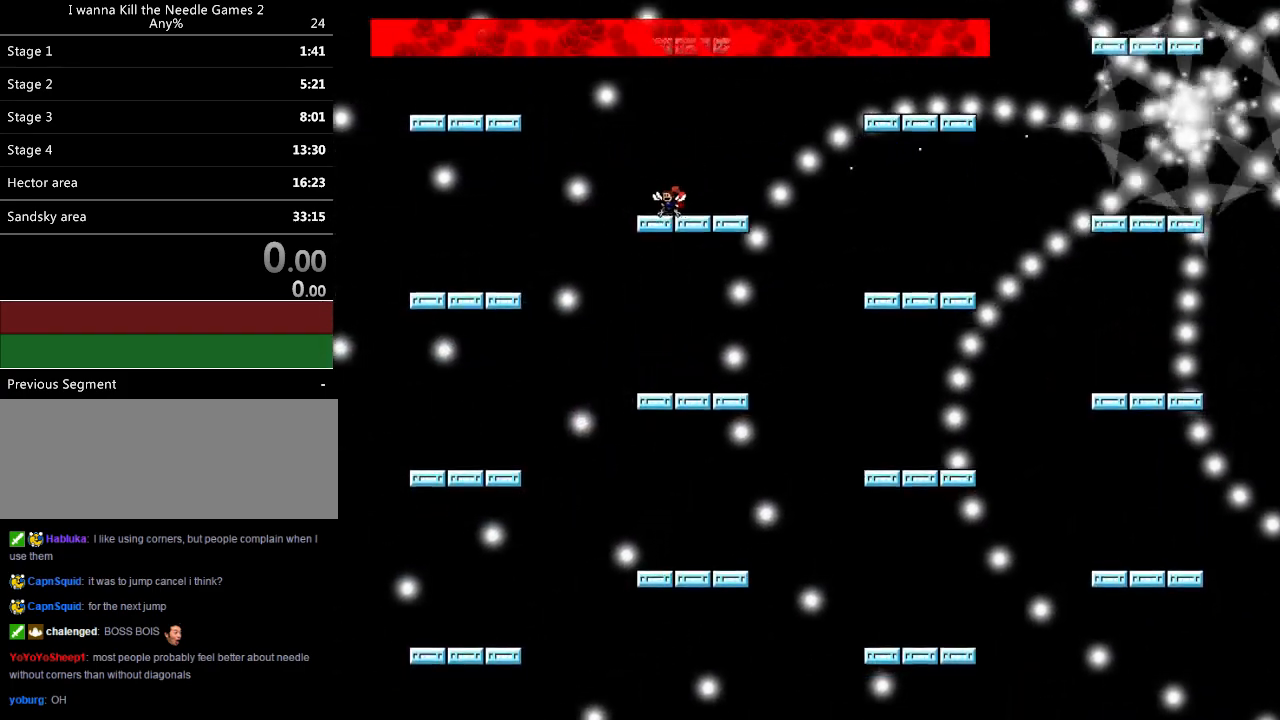
{"keys": ["left"], "events": [[20, "left", "up"], [160, "left", "down"]]}
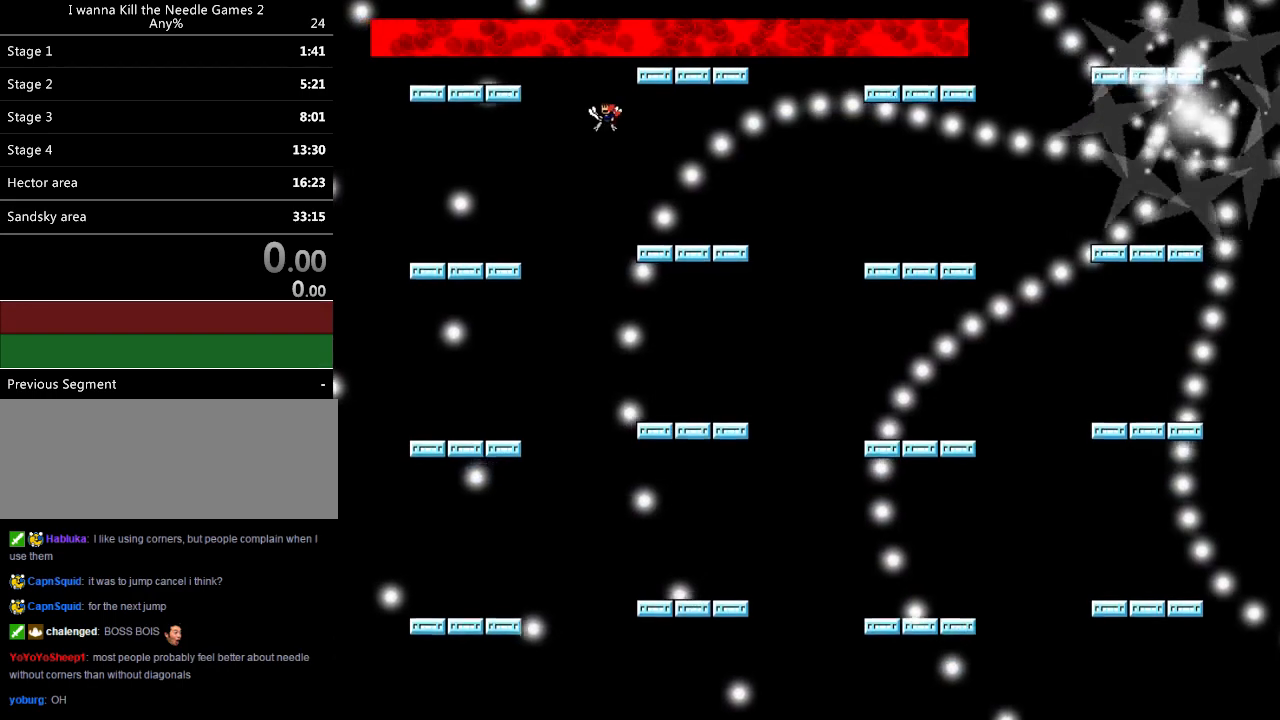
{"keys": ["left"], "events": []}
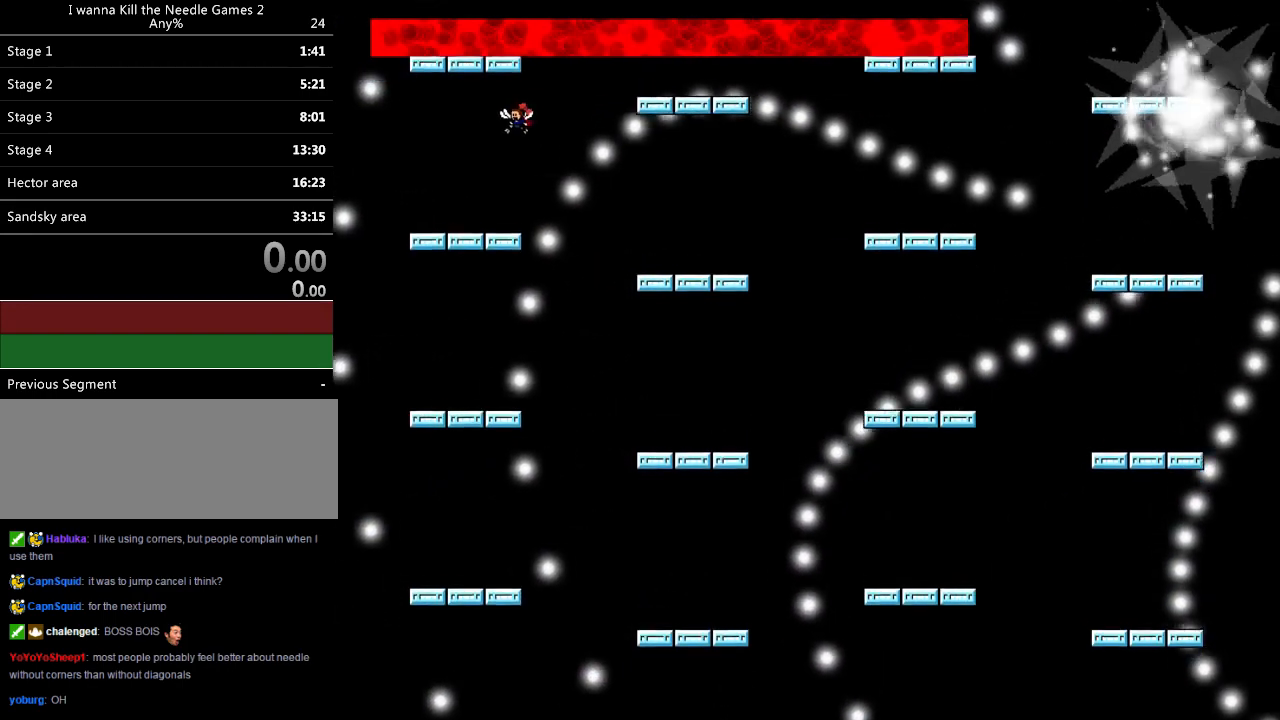
{"keys": ["left"], "events": []}
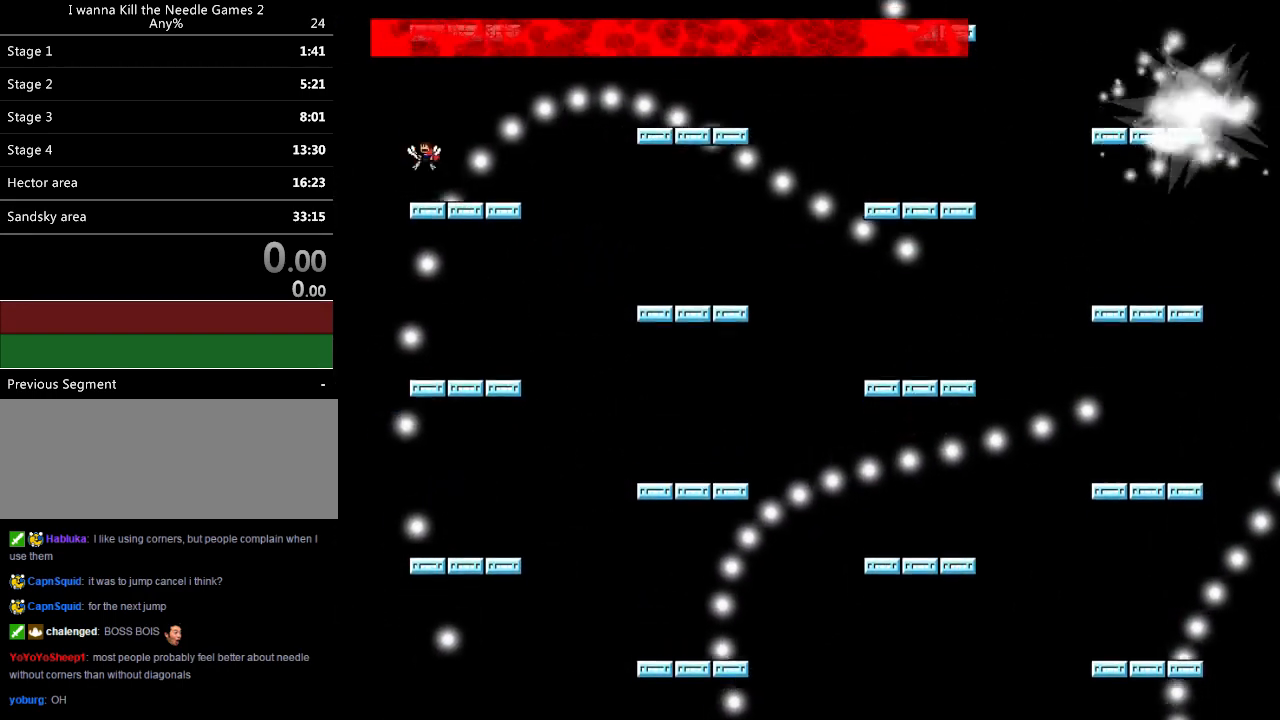
{"keys": ["right"], "events": [[60, "left", "up"], [60, "right", "down"]]}
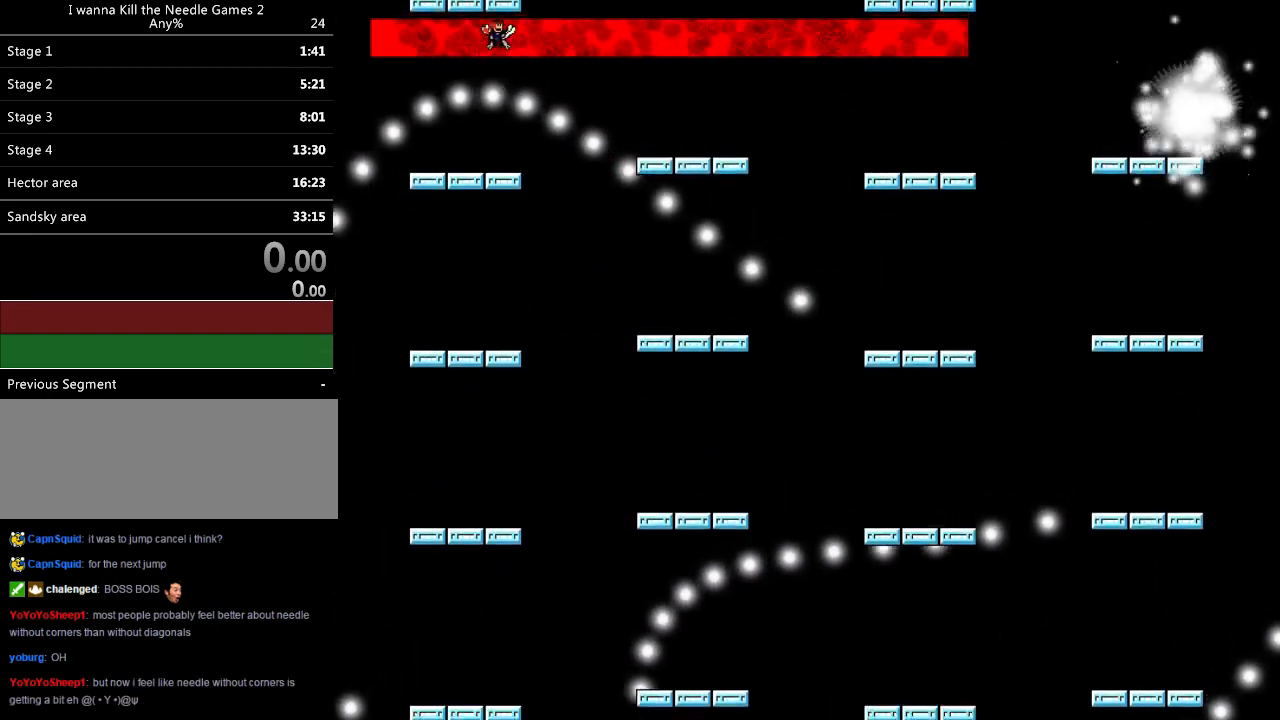
{"keys": ["right"], "events": [[200, "z", "down"], [240, "z", "up"]]}
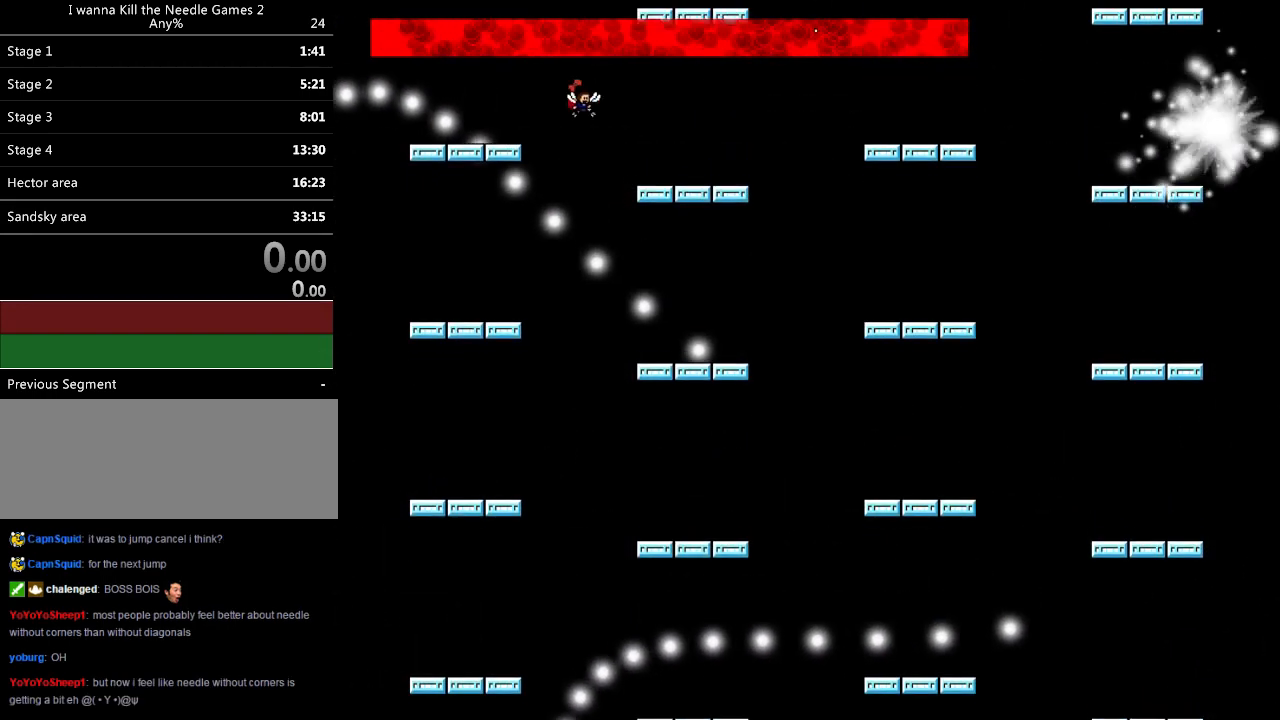
{"keys": [], "events": [[480, "right", "up"]]}
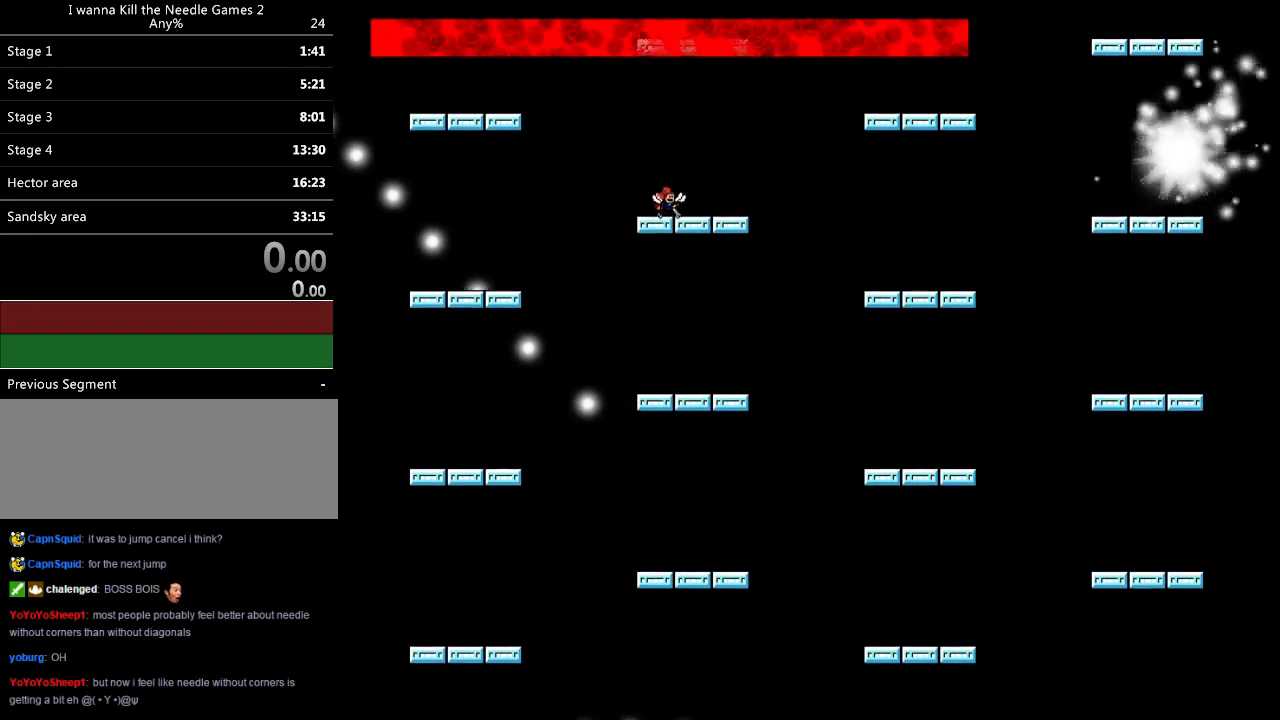
{"keys": [], "events": [[120, "right", "down"], [280, "right", "up"], [280, "z", "down"], [320, "z", "up"], [400, "z", "down"], [460, "z", "up"]]}
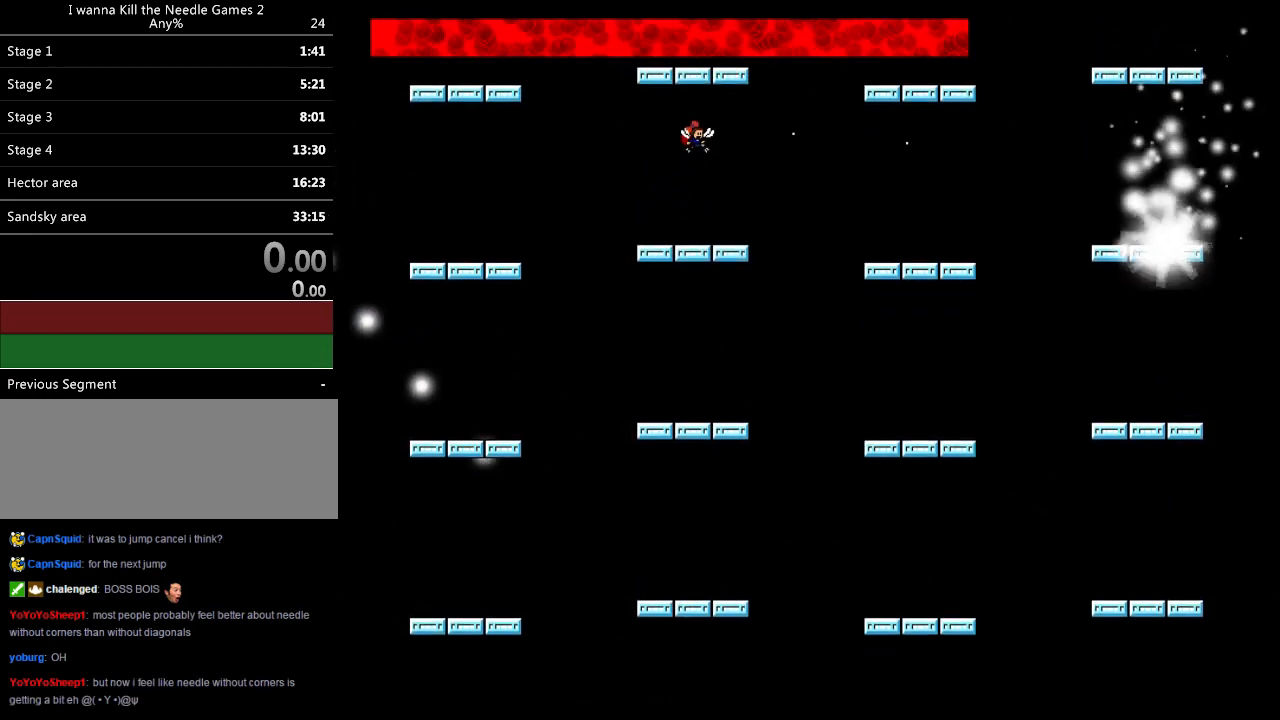
{"keys": ["right", "z"], "events": [[340, "right", "down"], [500, "z", "down"]]}
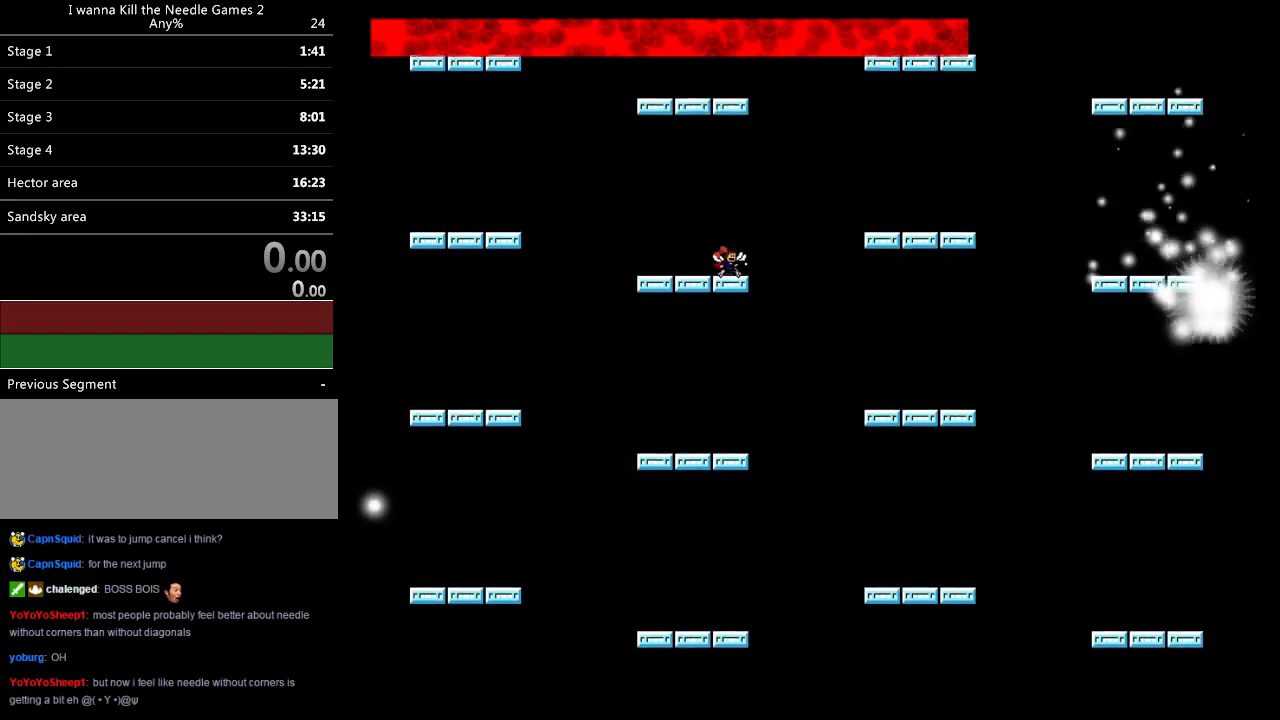
{"keys": ["left"], "events": [[140, "z", "up"], [180, "z", "down"], [400, "z", "up"], [420, "right", "up"], [460, "left", "down"]]}
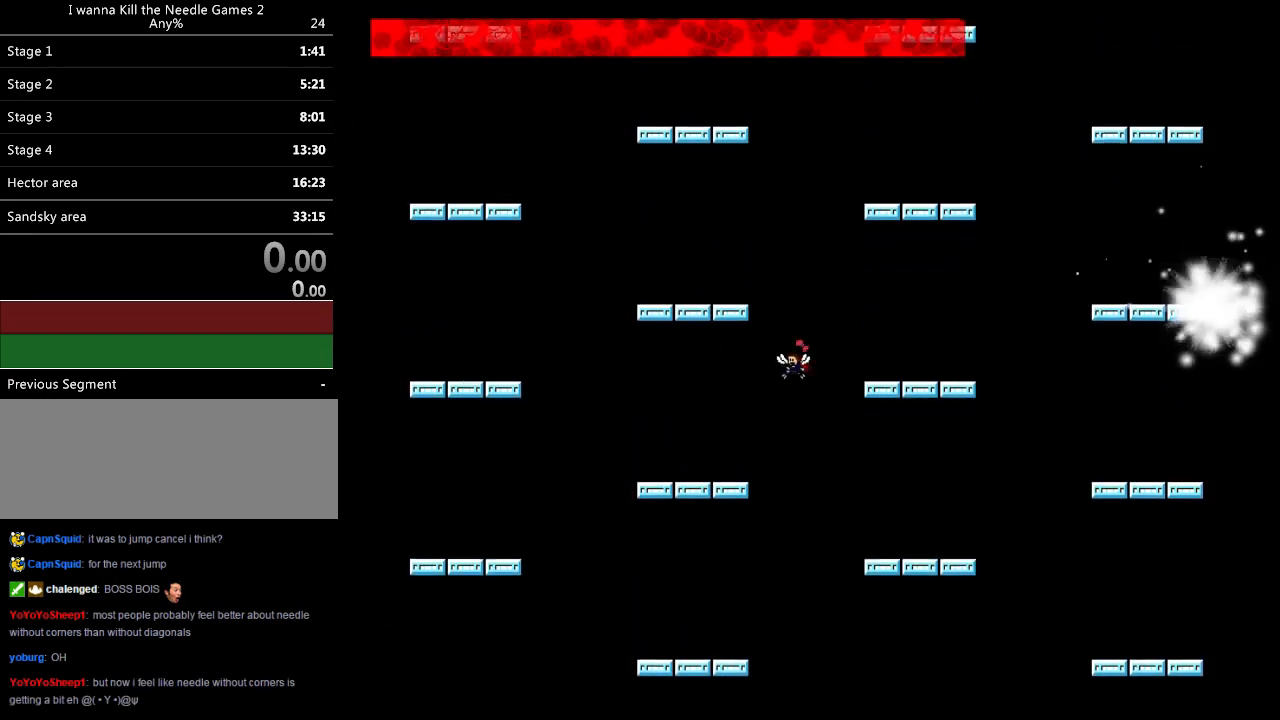
{"keys": ["right"], "events": [[440, "right", "down"], [460, "left", "up"]]}
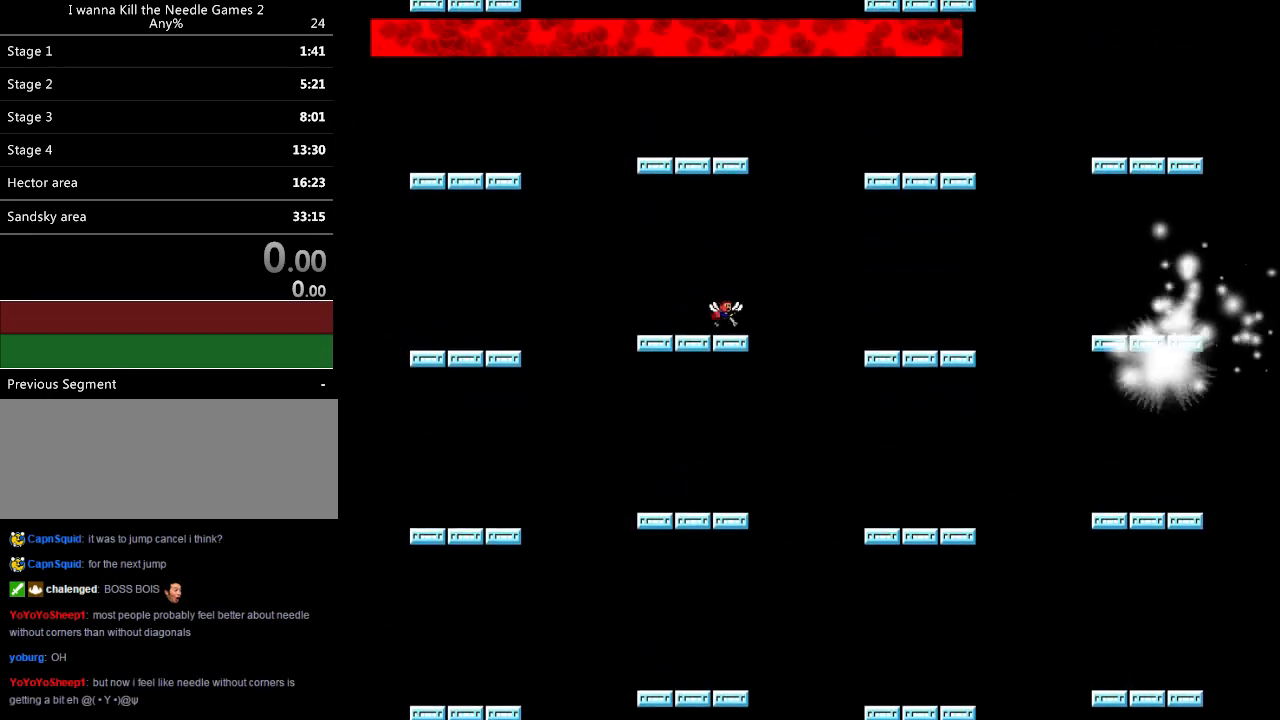
{"keys": [], "events": [[20, "right", "up"], [80, "z", "down"], [180, "z", "up"]]}
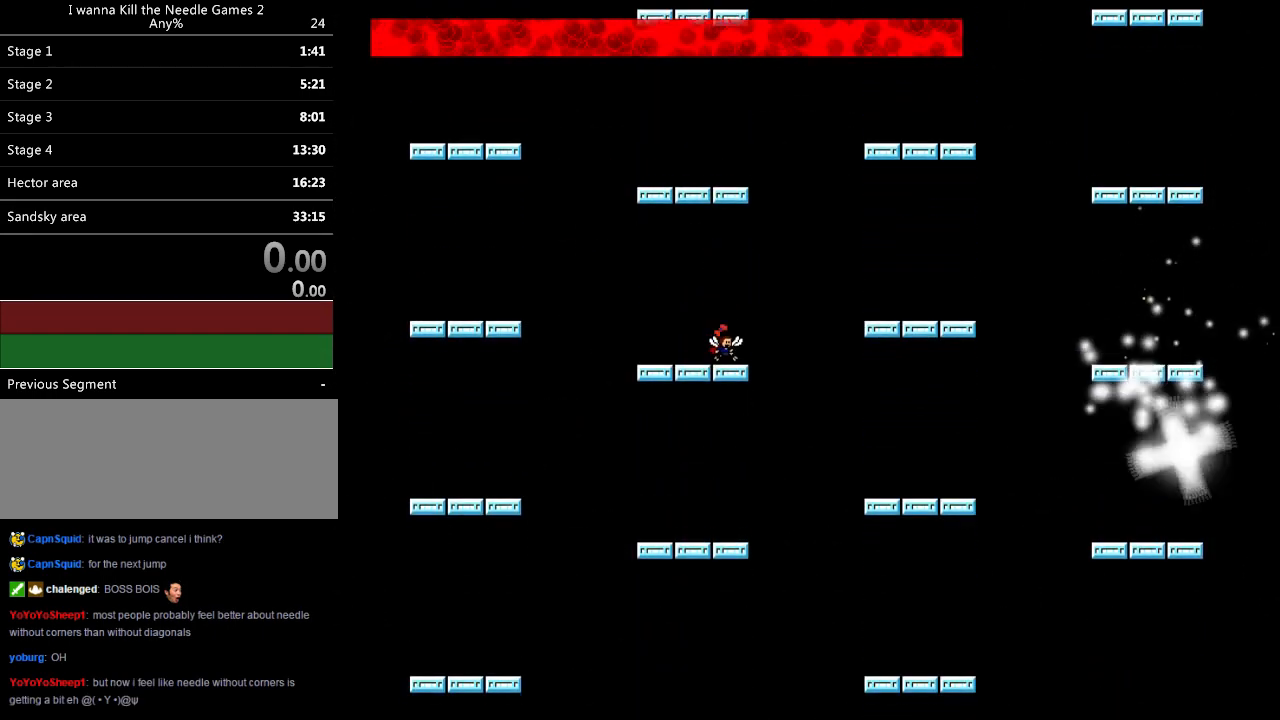
{"keys": ["down"], "events": [[80, "z", "down"], [120, "z", "up"], [260, "z", "down"], [320, "down", "down"], [320, "z", "up"], [460, "z", "down"], [500, "z", "up"]]}
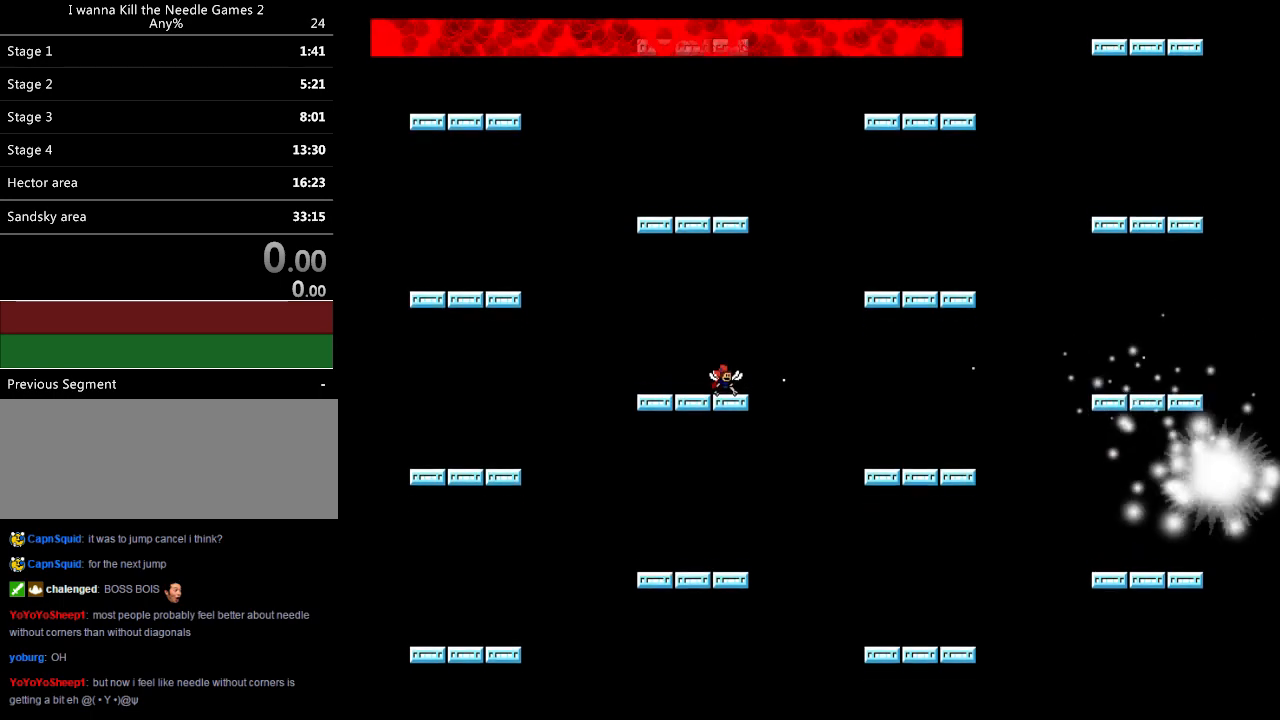
{"keys": ["down"], "events": [[240, "z", "down"], [300, "z", "up"]]}
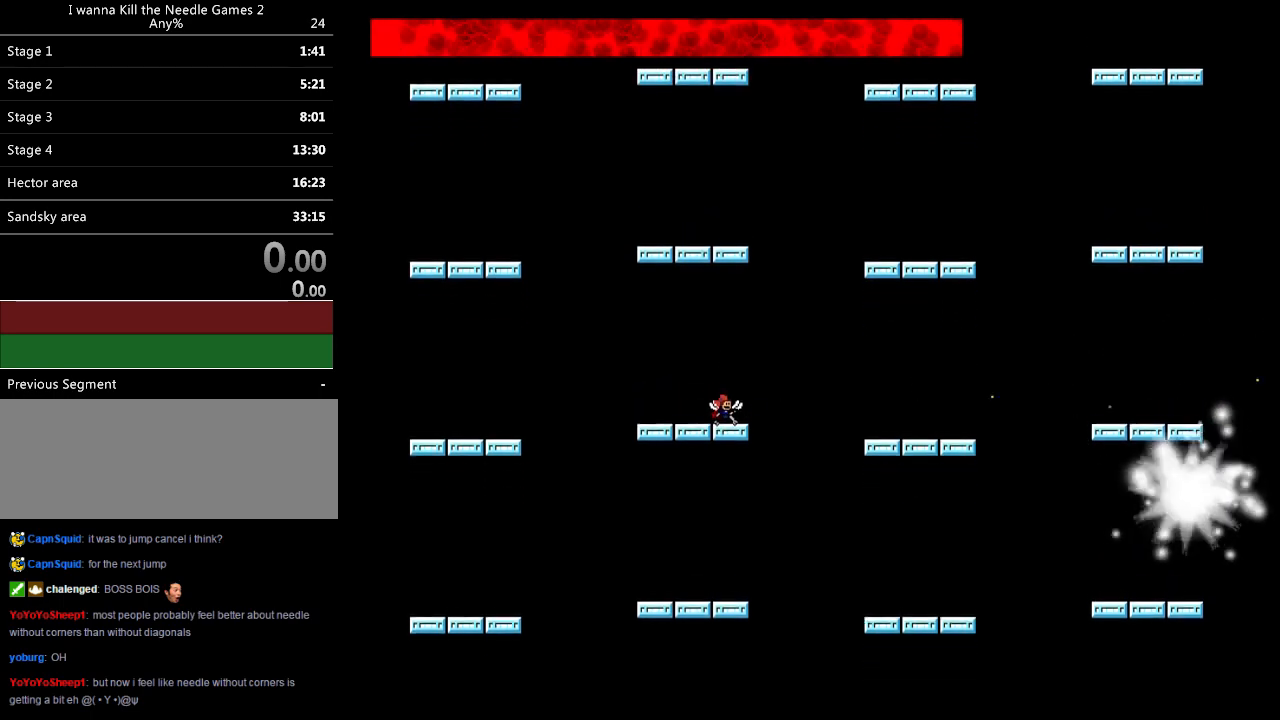
{"keys": ["down"], "events": [[40, "z", "down"], [100, "z", "up"], [340, "z", "down"], [360, "z", "up"]]}
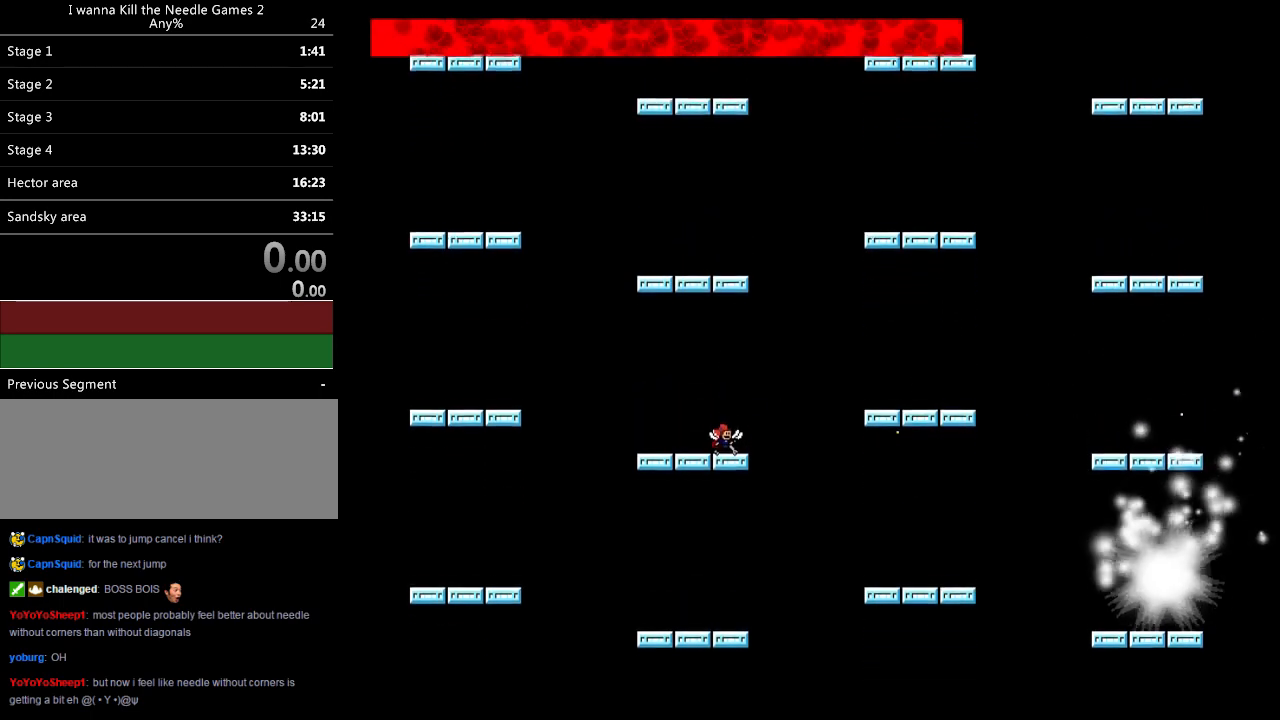
{"keys": ["down"], "events": [[180, "z", "down"], [240, "z", "up"]]}
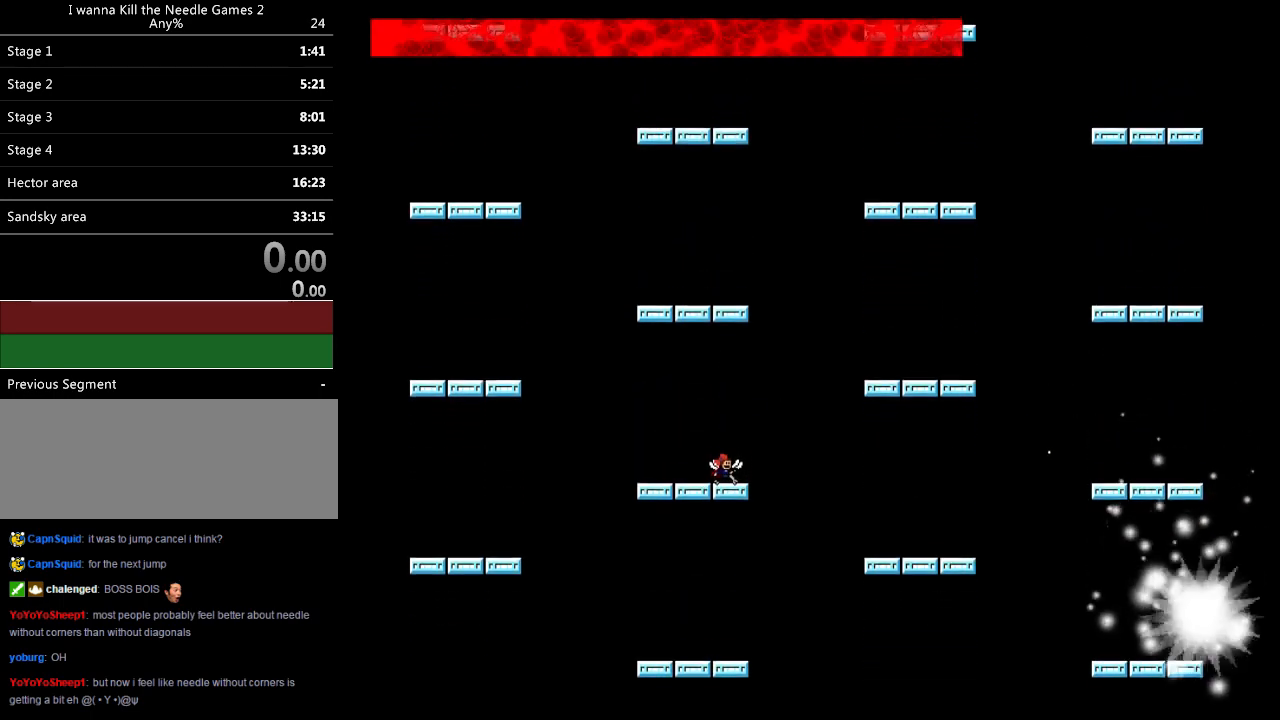
{"keys": ["down", "z"], "events": [[420, "z", "down"]]}
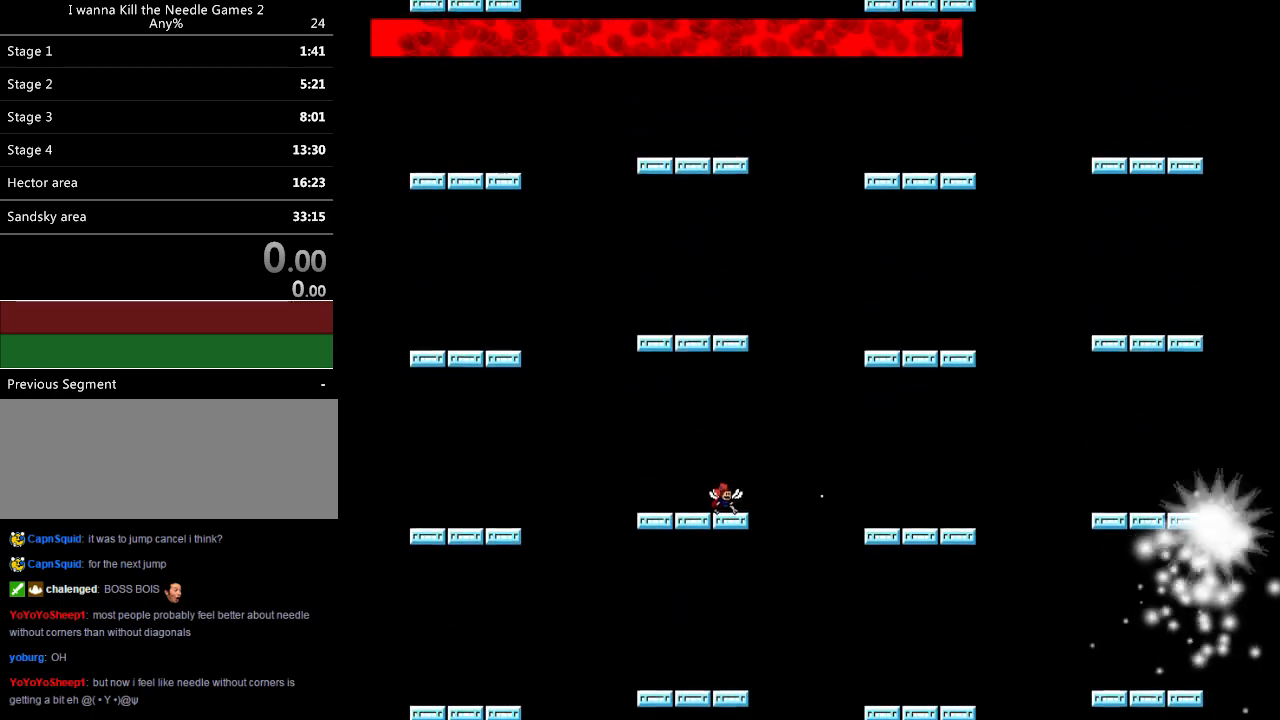
{"keys": ["down"], "events": [[20, "z", "up"]]}
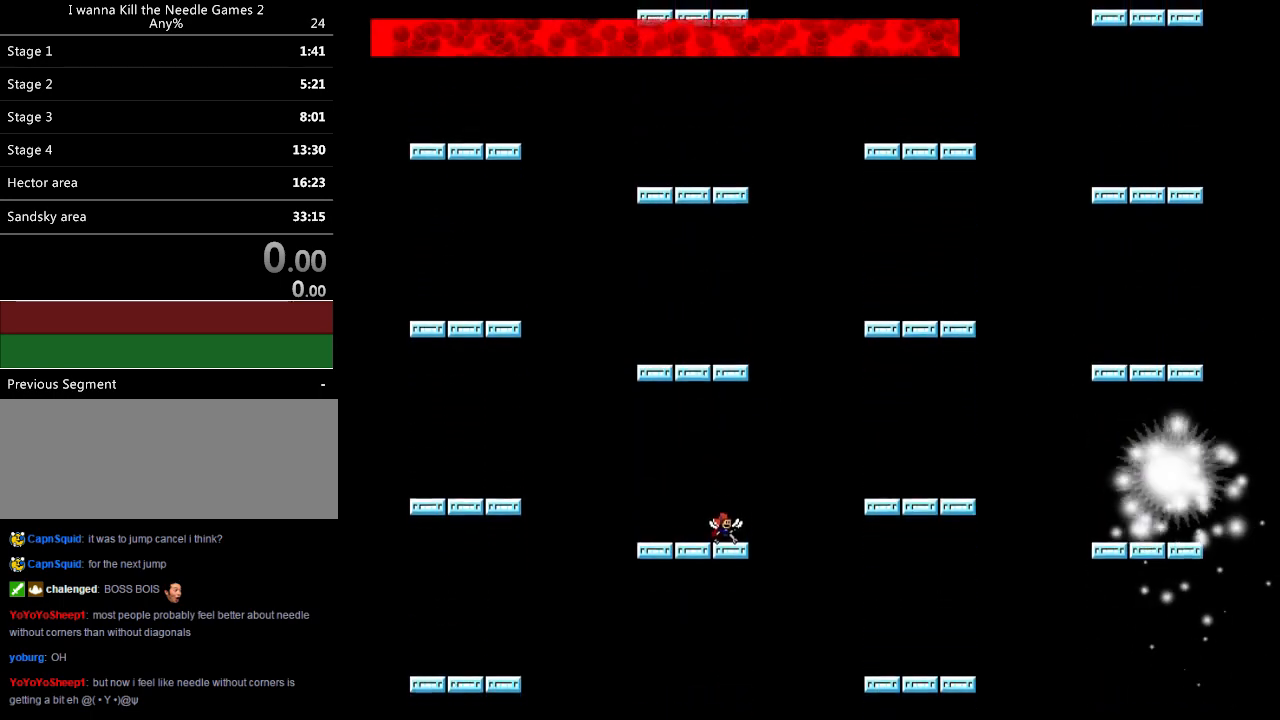
{"keys": ["down"], "events": [[80, "z", "down"], [440, "z", "up"]]}
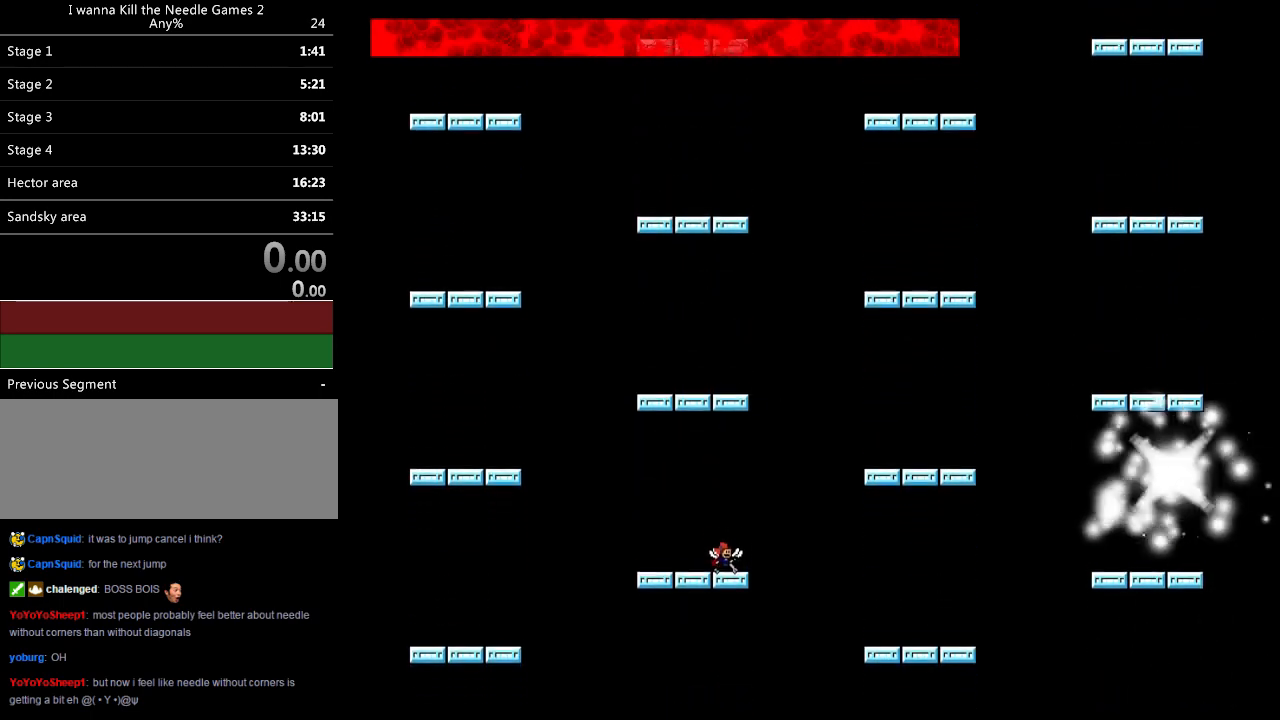
{"keys": ["down", "z"], "events": [[200, "z", "down"], [260, "z", "up"], [460, "z", "down"]]}
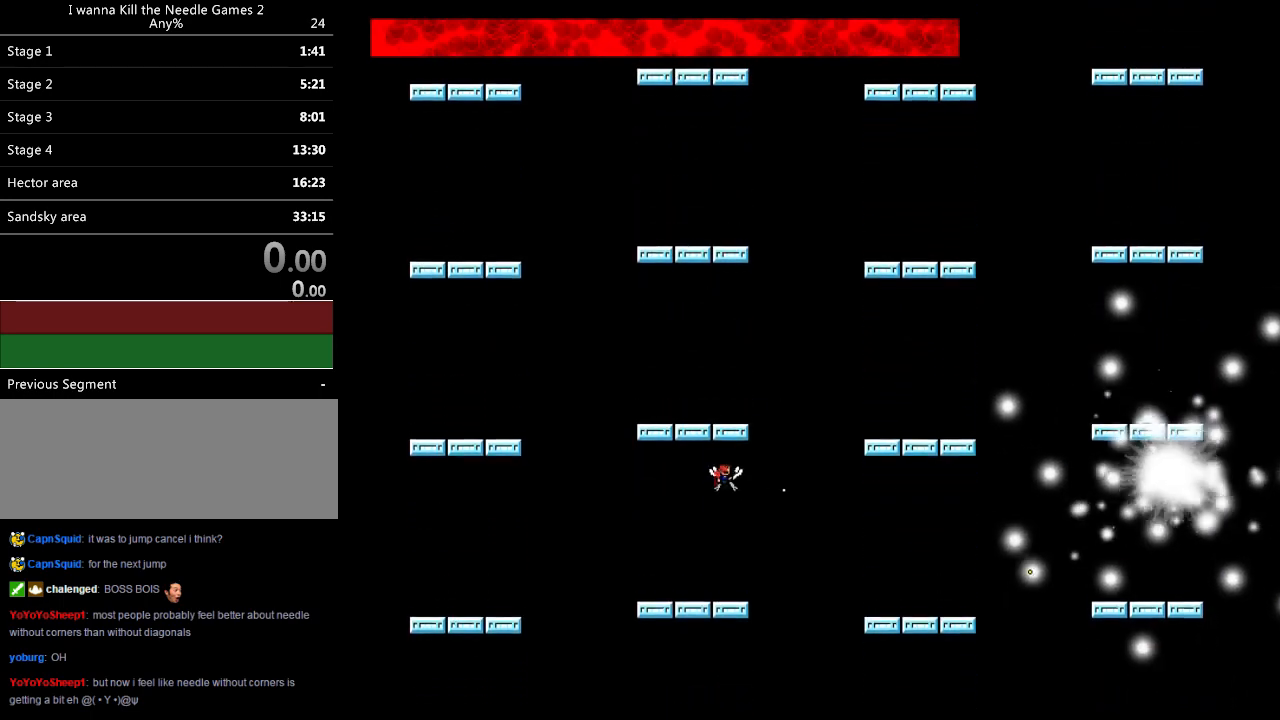
{"keys": ["down", "z"], "events": [[60, "z", "up"], [280, "z", "down"], [360, "z", "up"], [420, "z", "down"], [460, "z", "up"], [480, "z", "down"]]}
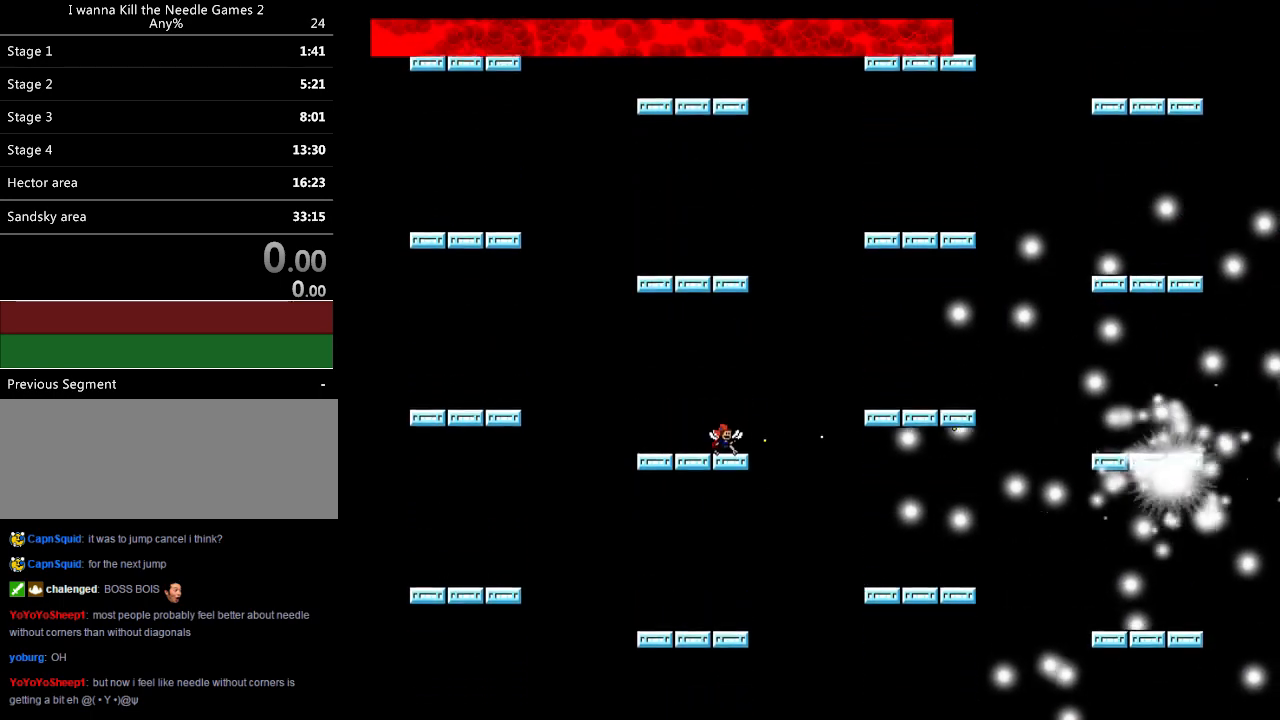
{"keys": ["down", "z"], "events": [[40, "z", "up"], [100, "z", "down"], [200, "z", "up"], [240, "z", "down"], [280, "z", "up"], [320, "z", "down"], [360, "z", "up"], [400, "z", "down"], [440, "z", "up"], [480, "z", "down"]]}
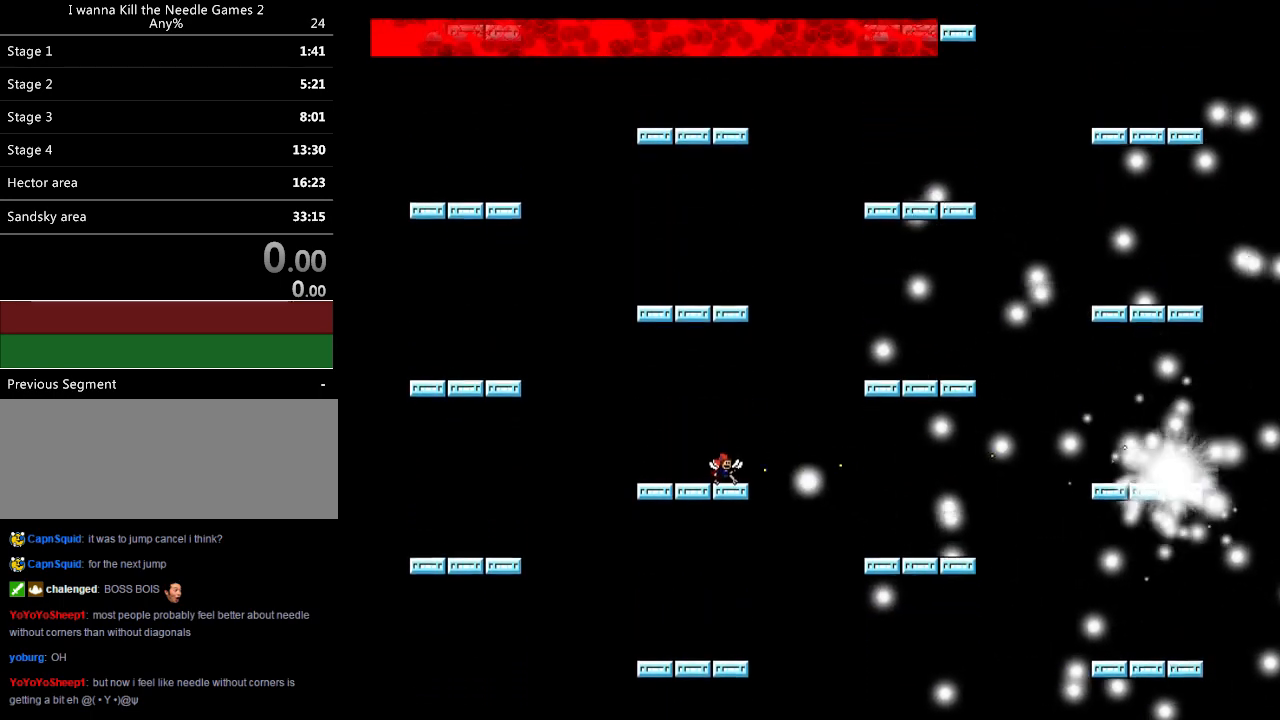
{"keys": ["down", "left"], "events": [[20, "z", "up"], [60, "z", "down"], [100, "z", "up"], [140, "z", "down"], [180, "z", "up"], [220, "z", "down"], [260, "z", "up"], [300, "left", "down"]]}
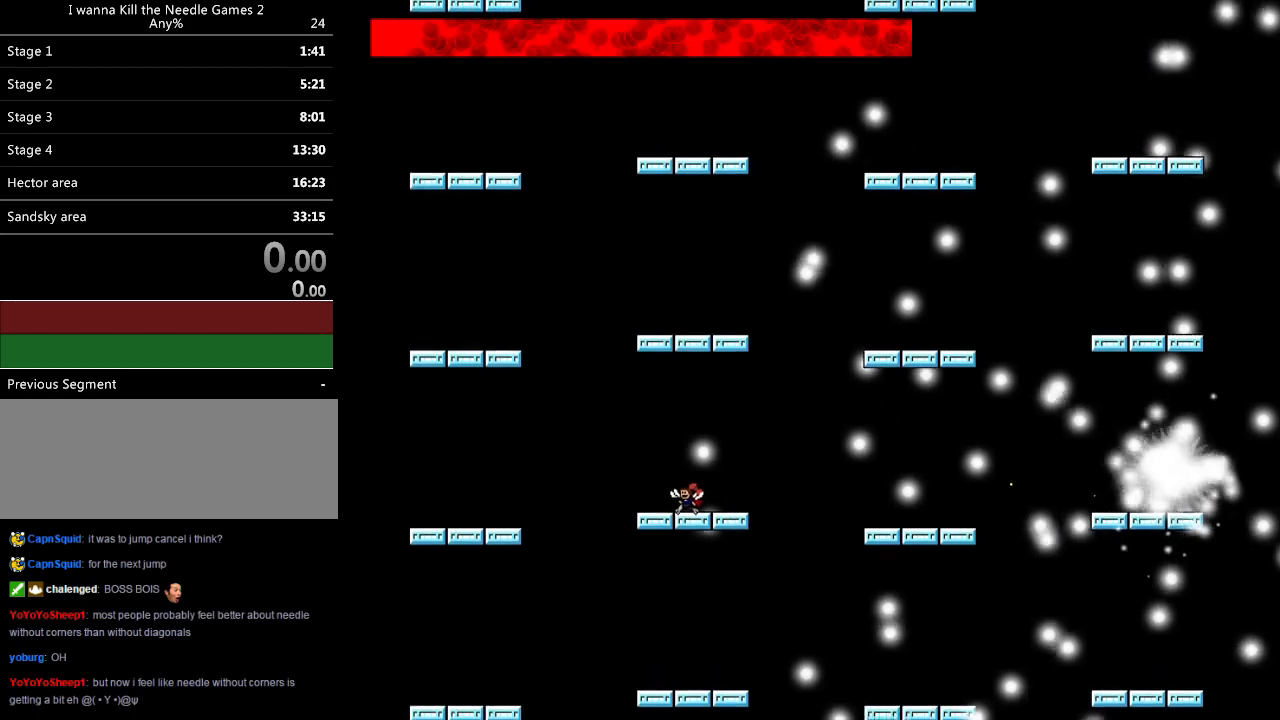
{"keys": ["z"], "events": [[240, "right", "down"], [260, "left", "up"], [300, "down", "up"], [360, "right", "up"], [360, "z", "down"], [400, "z", "up"], [480, "z", "down"]]}